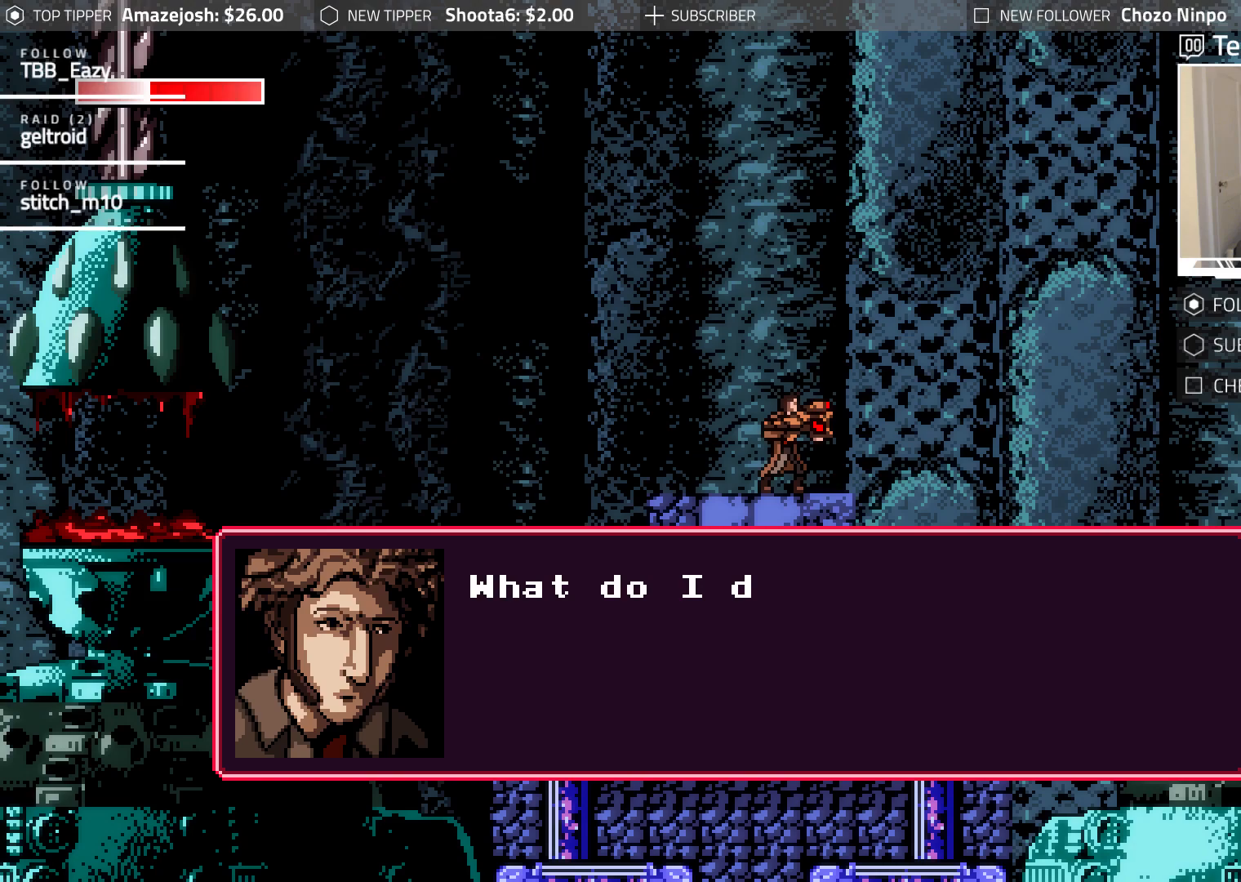
Gameplay with a controller (Xbox layout); each line is a JSON object with the inputs held at the frame after it. "events" lists button and stick changes between this image and that frame as [ms after this image, input, new state], when the widget could be followed in between. Not read: R1 left_stick right_stick.
{"buttons": [], "events": []}
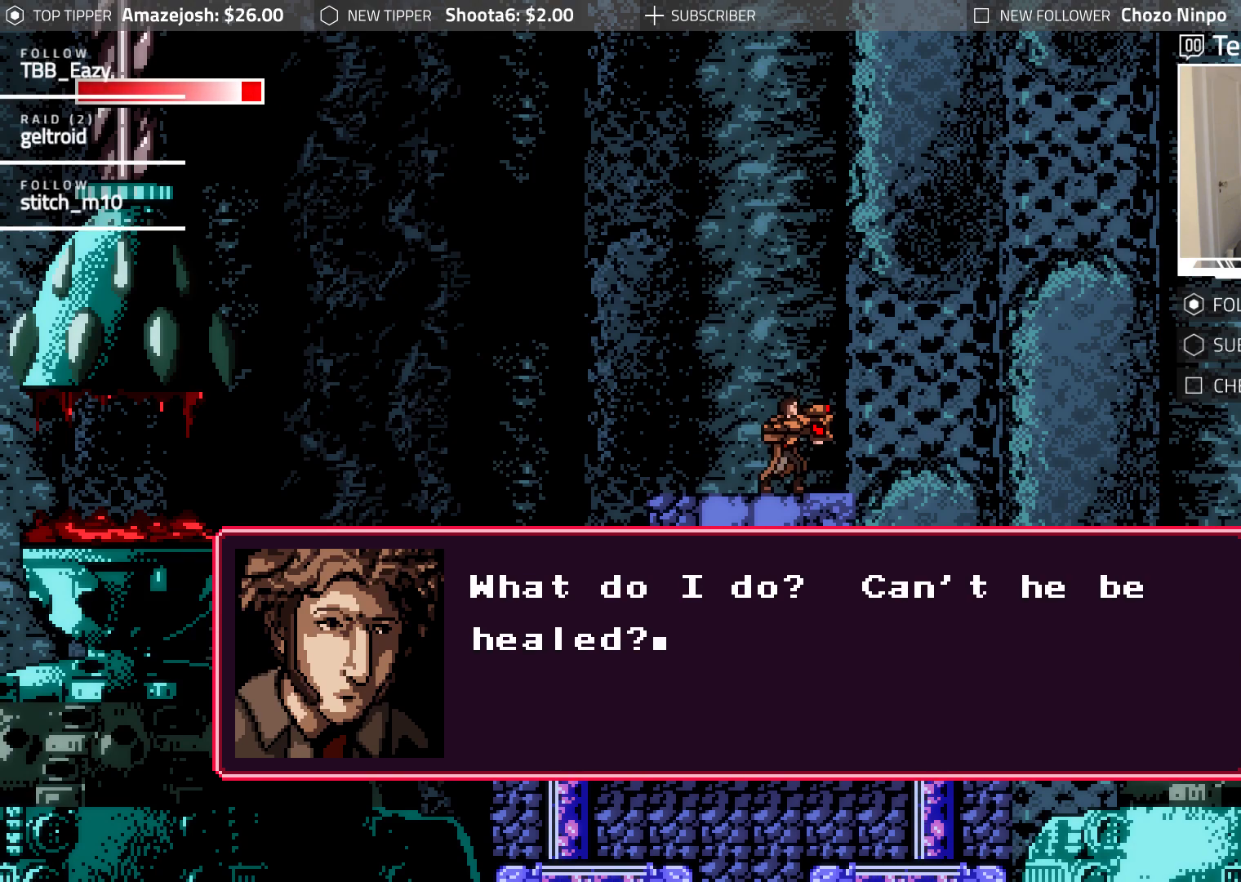
{"buttons": [], "events": []}
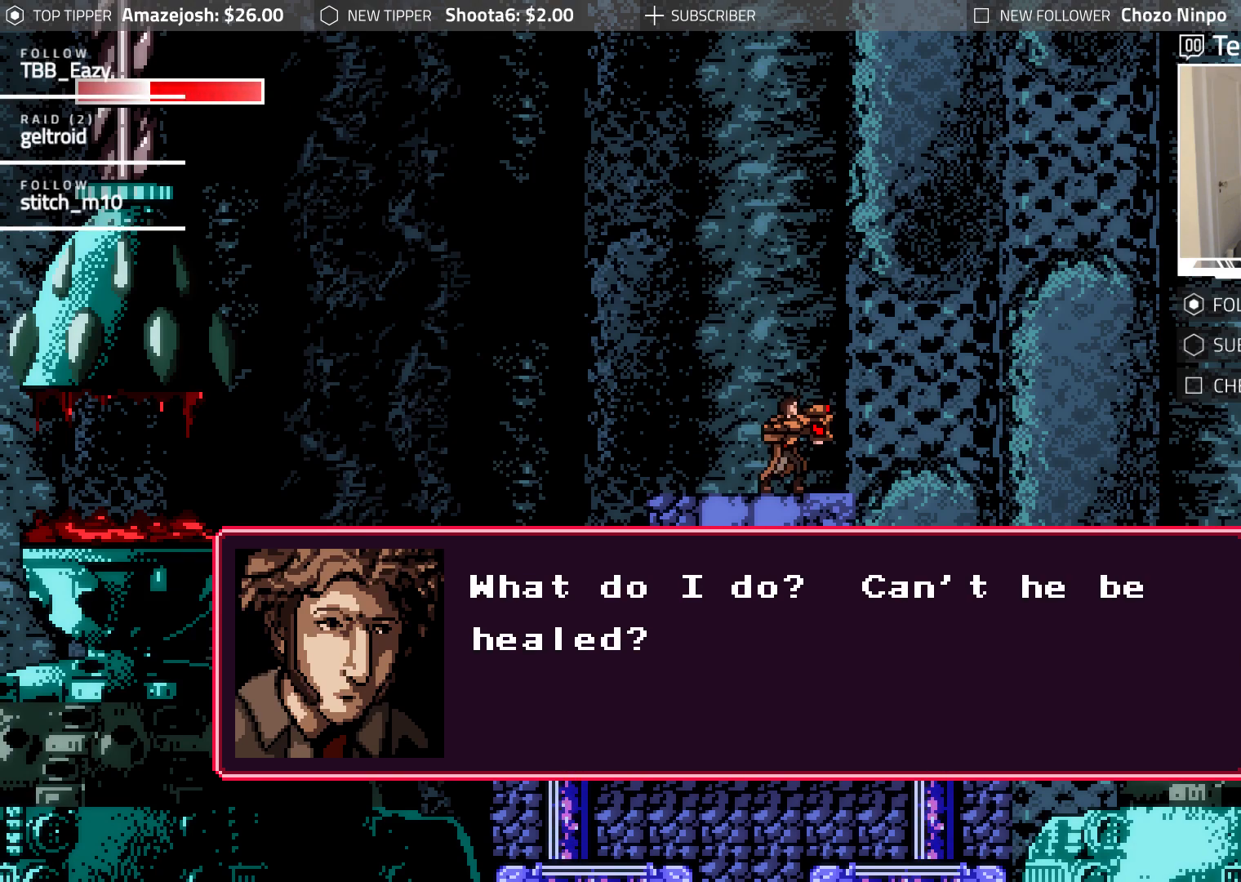
{"buttons": [], "events": []}
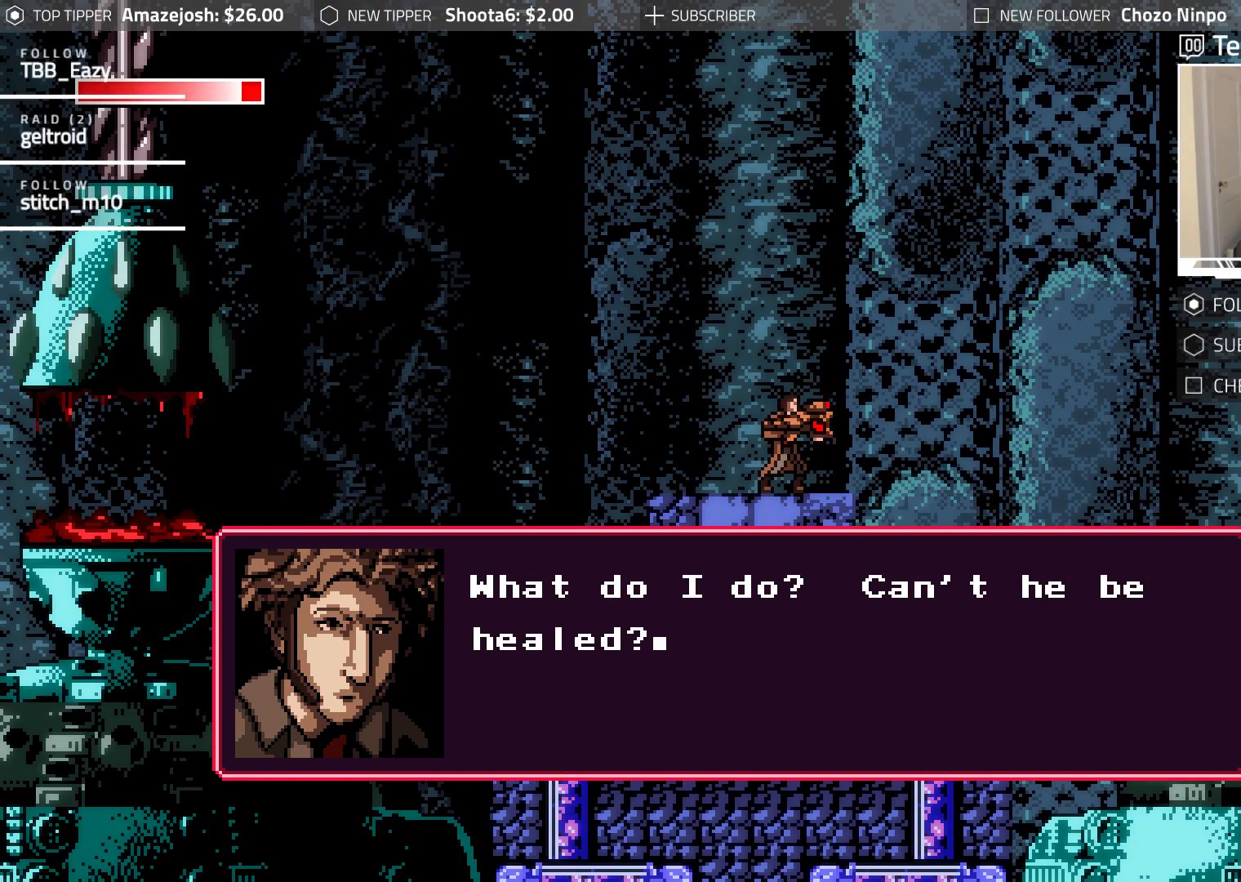
{"buttons": [], "events": []}
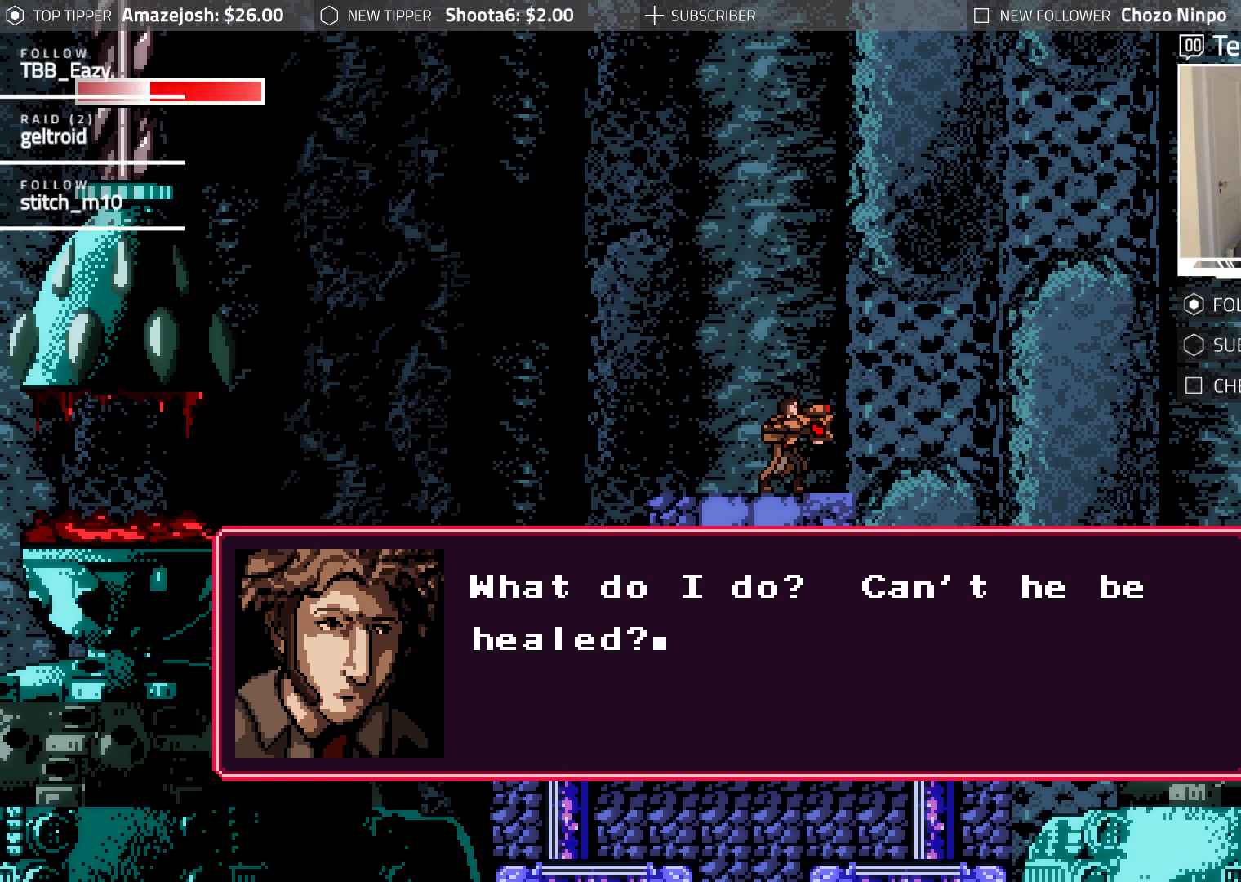
{"buttons": [], "events": []}
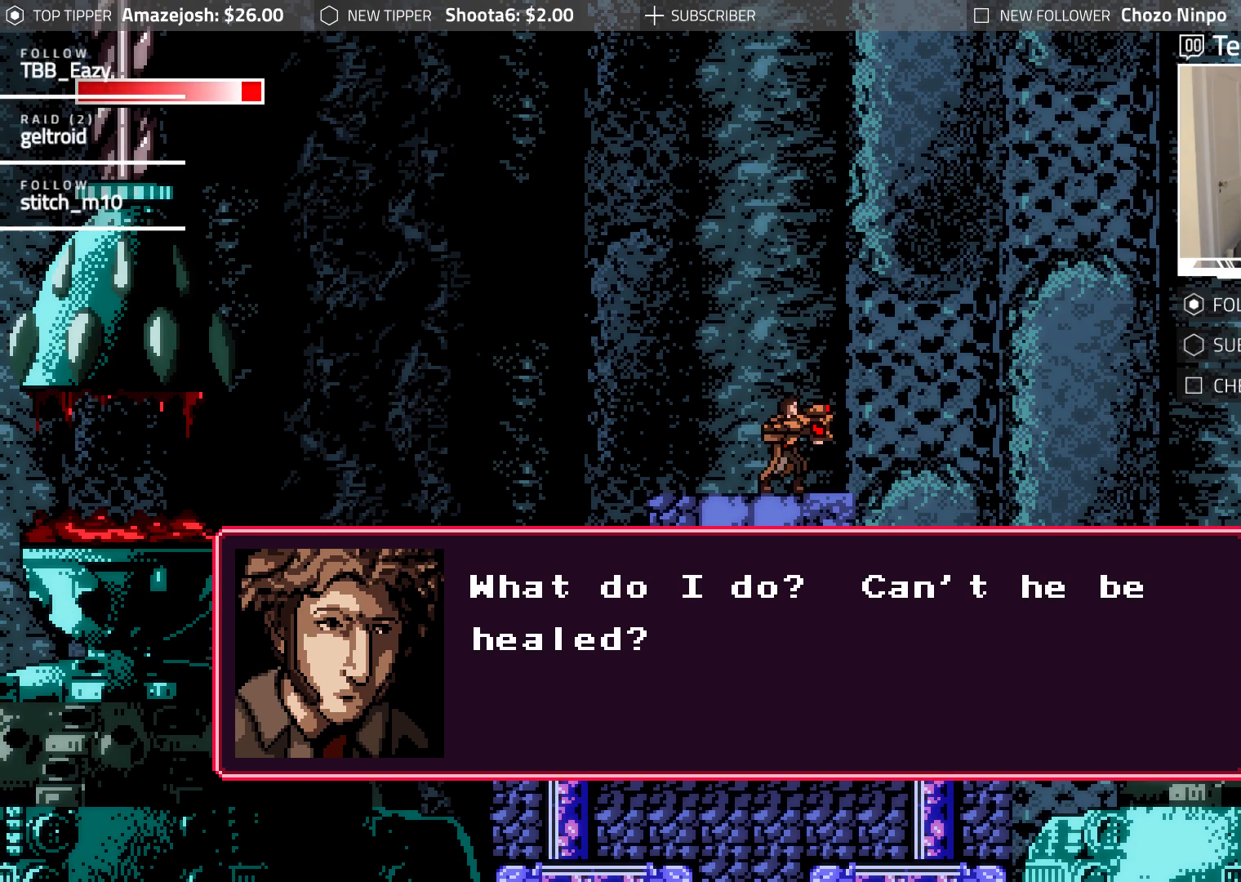
{"buttons": [], "events": []}
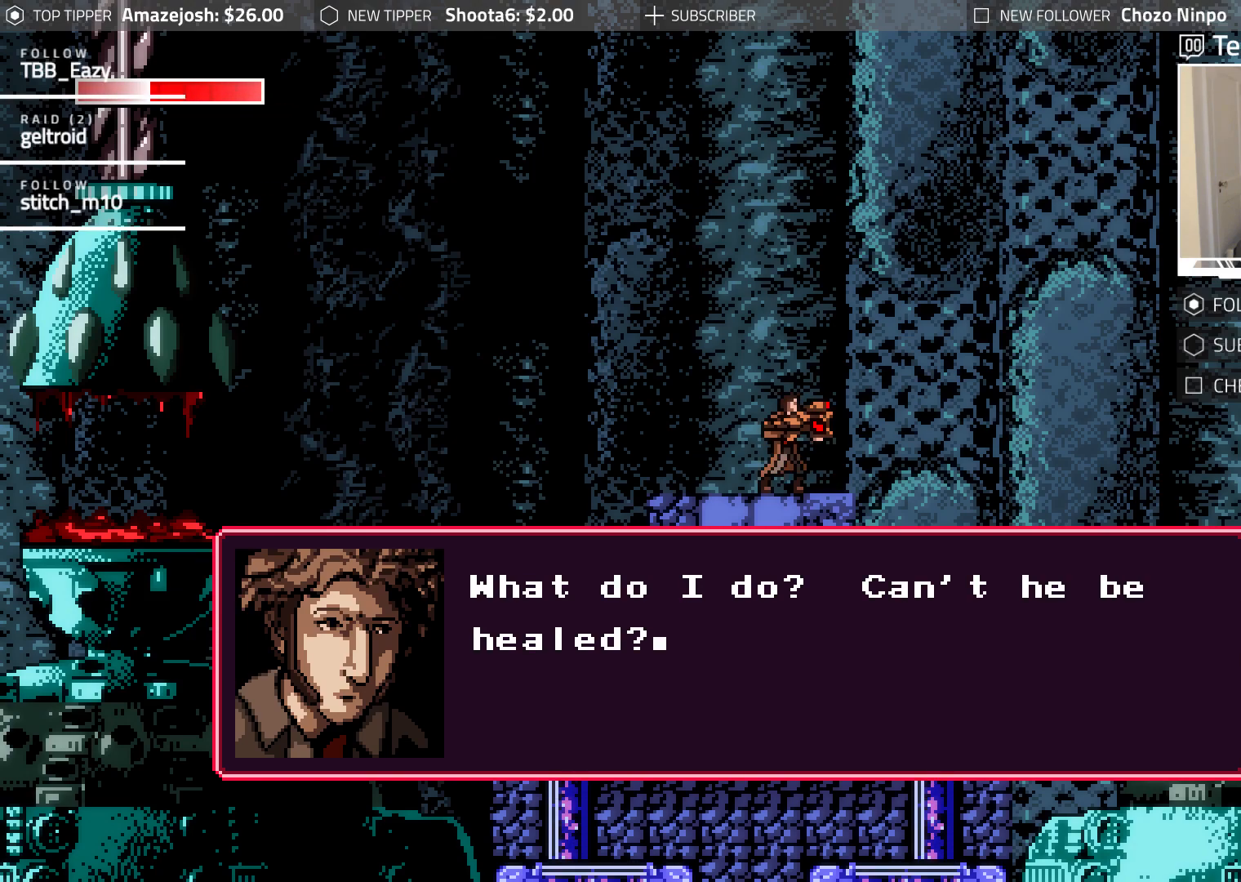
{"buttons": [], "events": []}
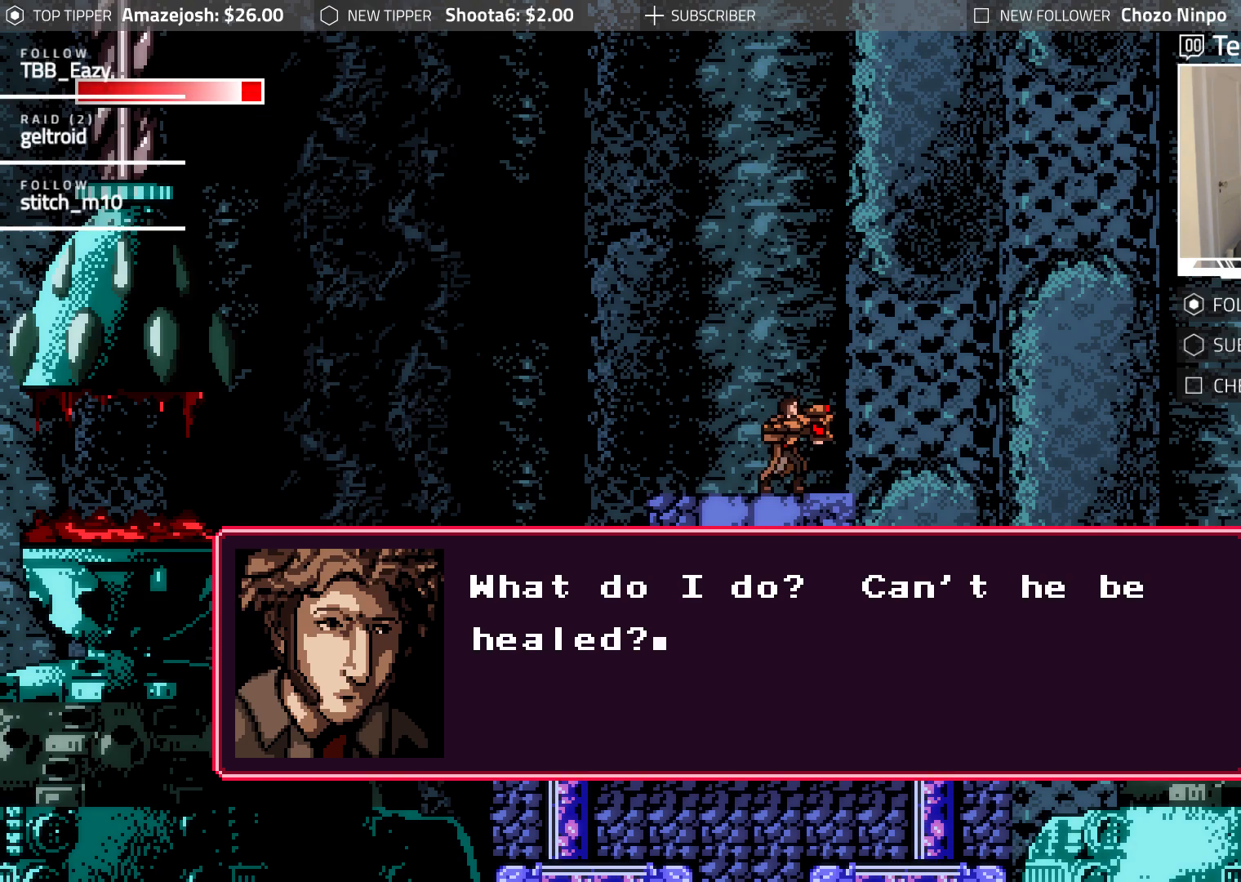
{"buttons": [], "events": [[50, "A", "down"], [250, "A", "up"]]}
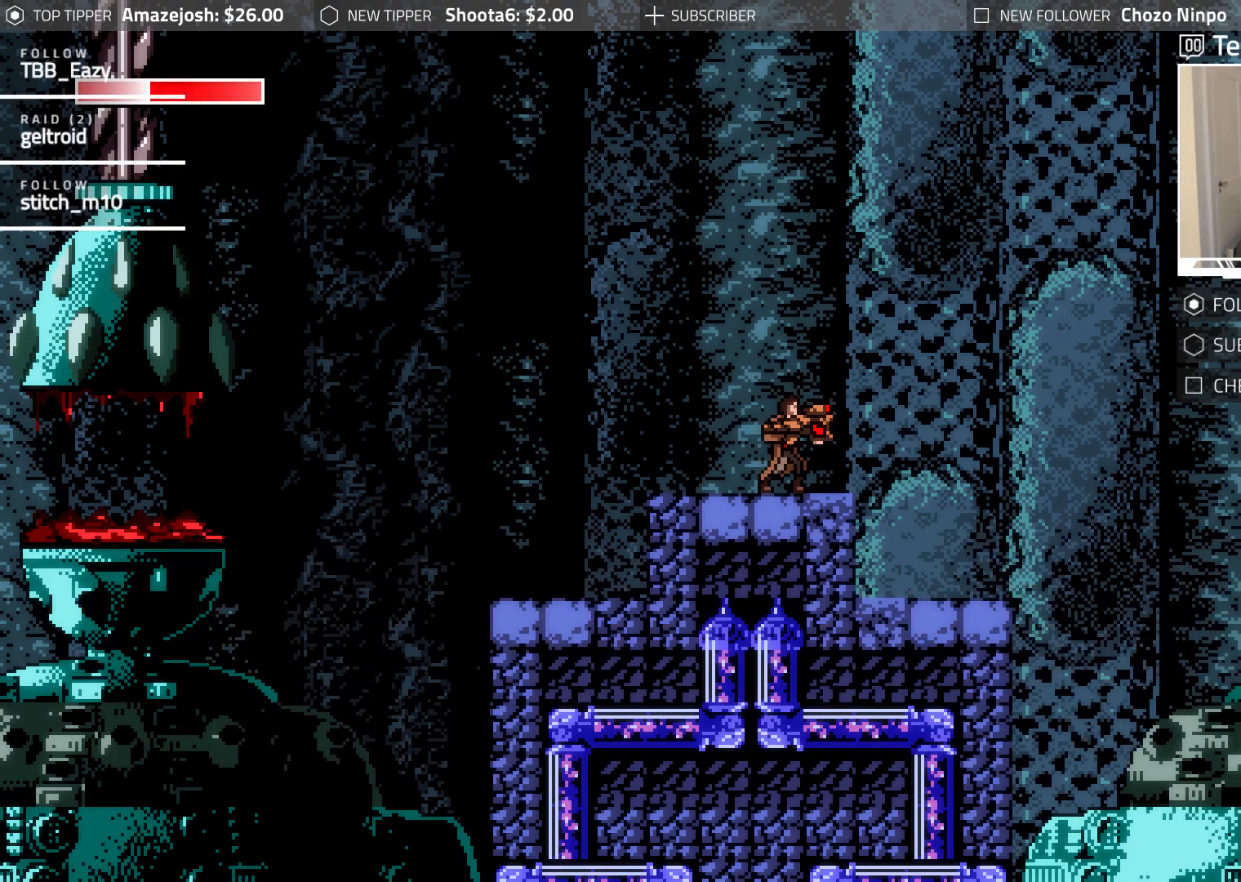
{"buttons": [], "events": []}
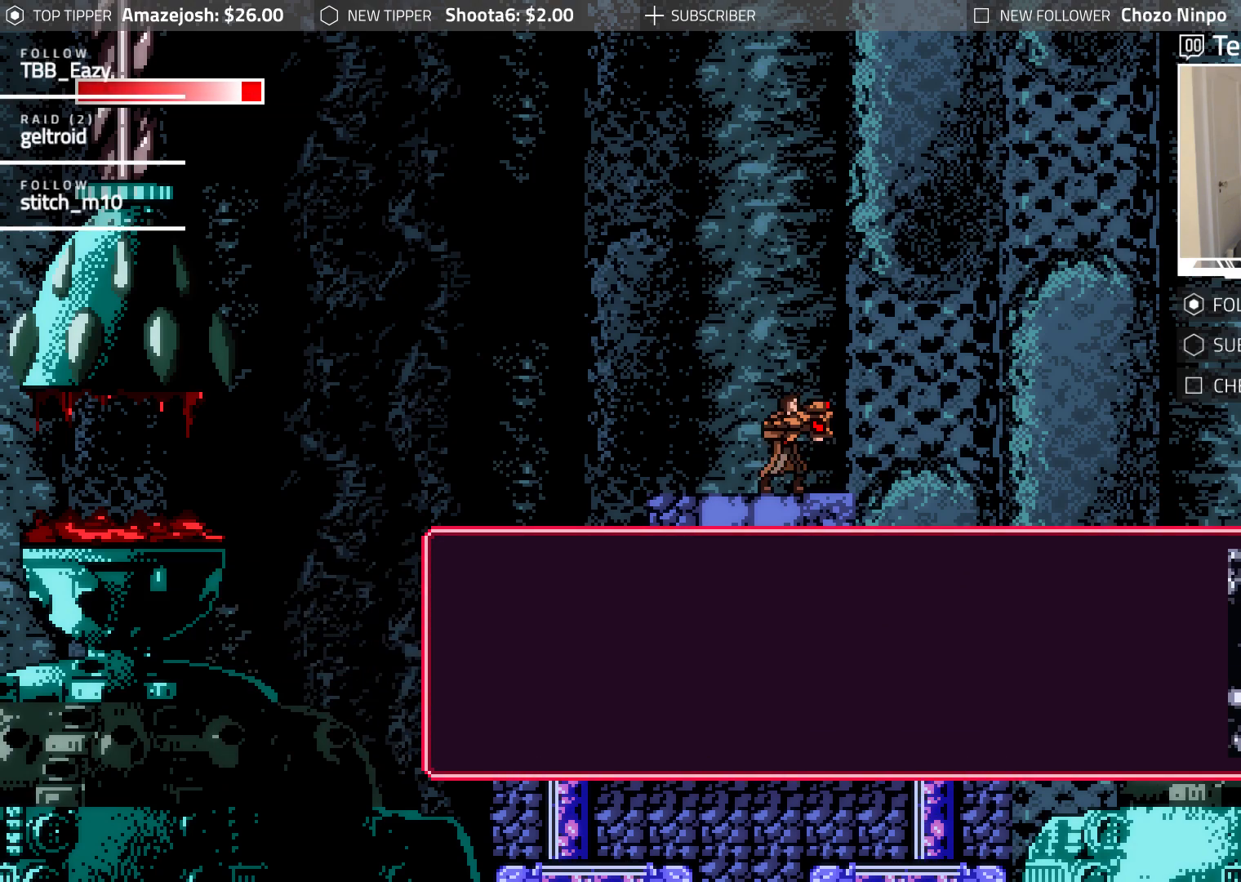
{"buttons": [], "events": [[183, "A", "down"], [317, "A", "up"]]}
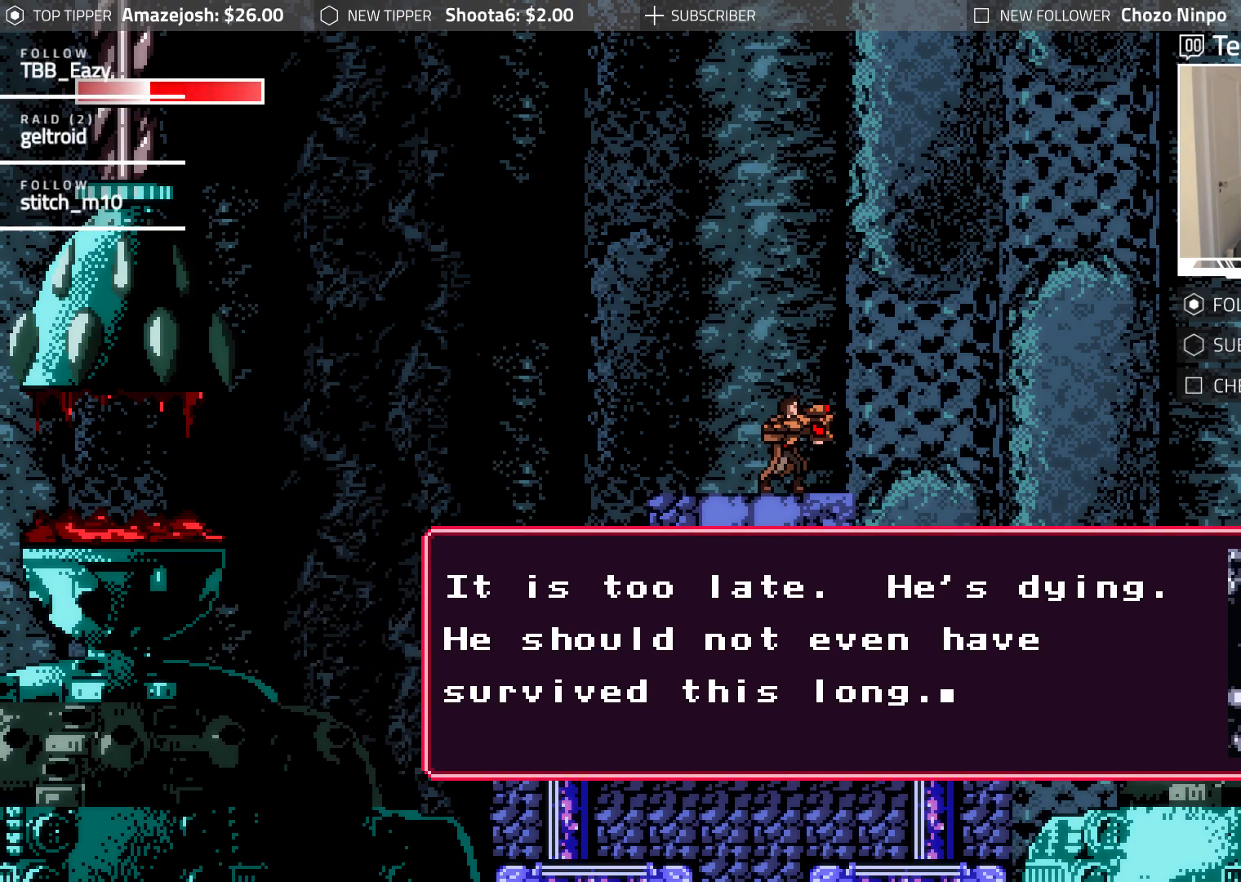
{"buttons": [], "events": []}
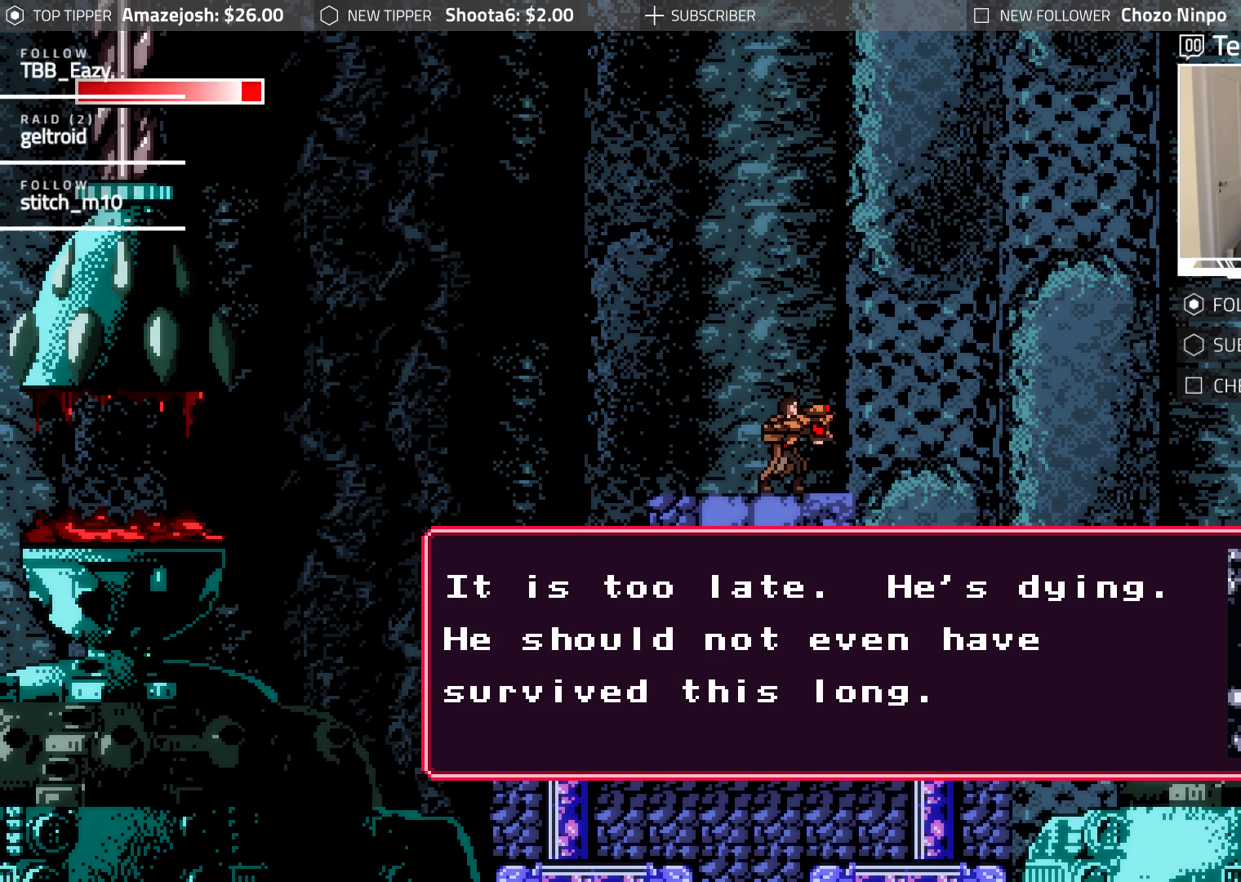
{"buttons": [], "events": []}
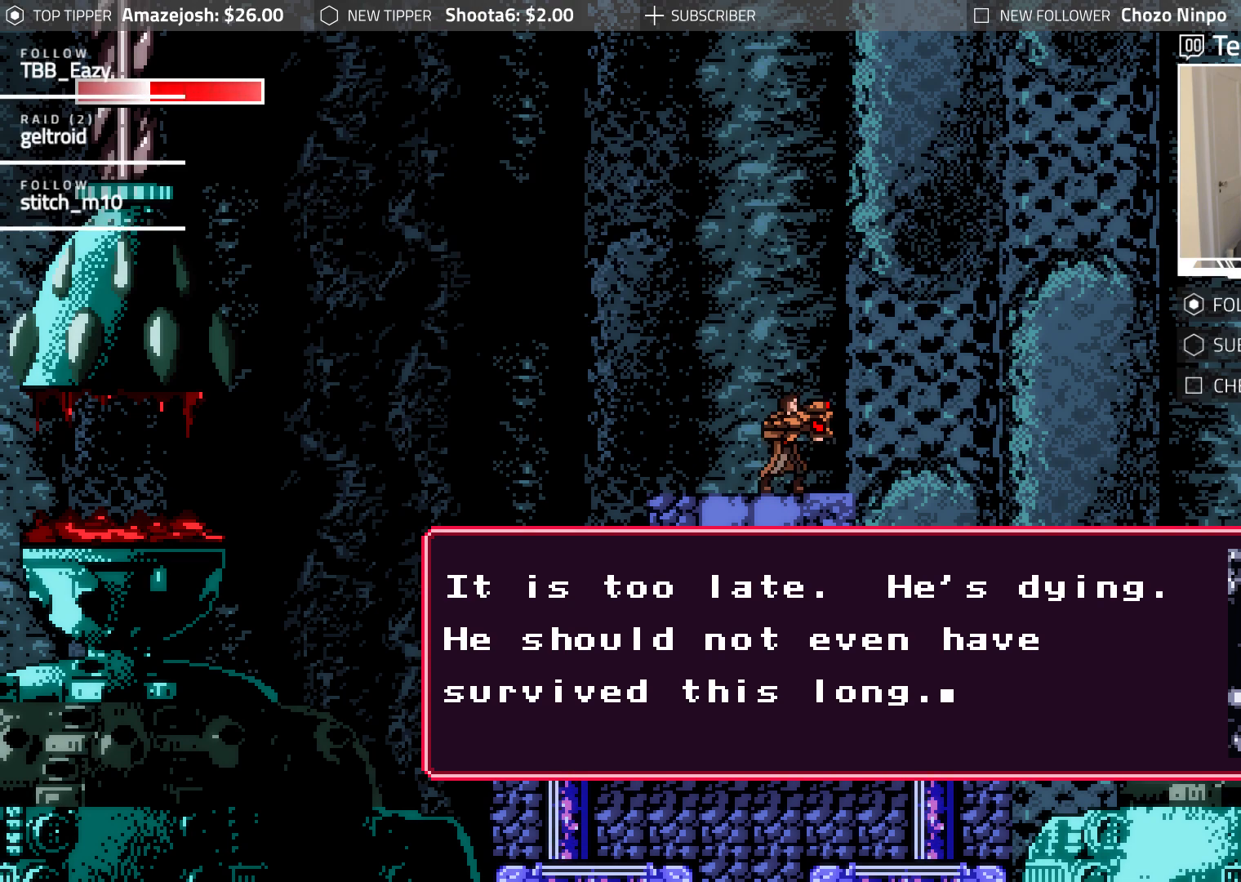
{"buttons": [], "events": []}
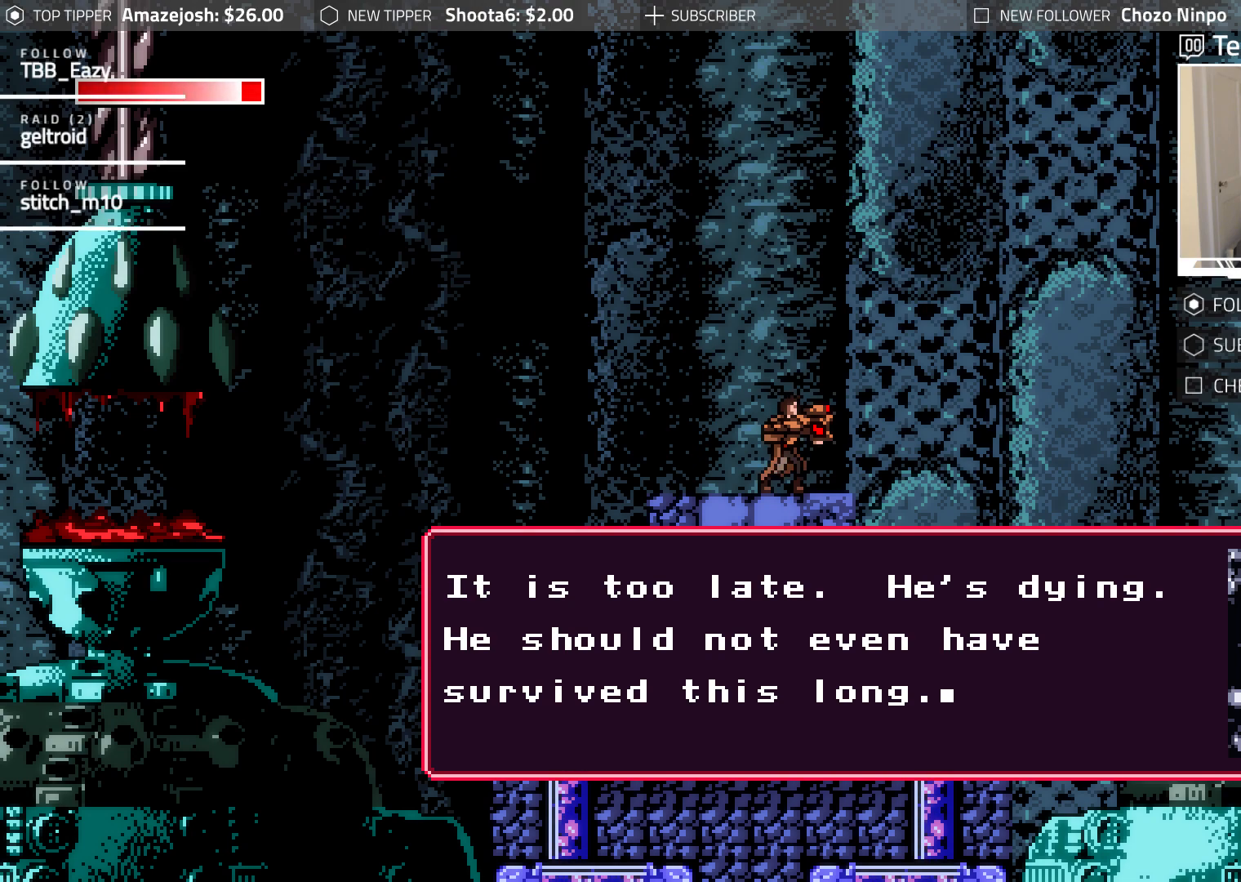
{"buttons": [], "events": []}
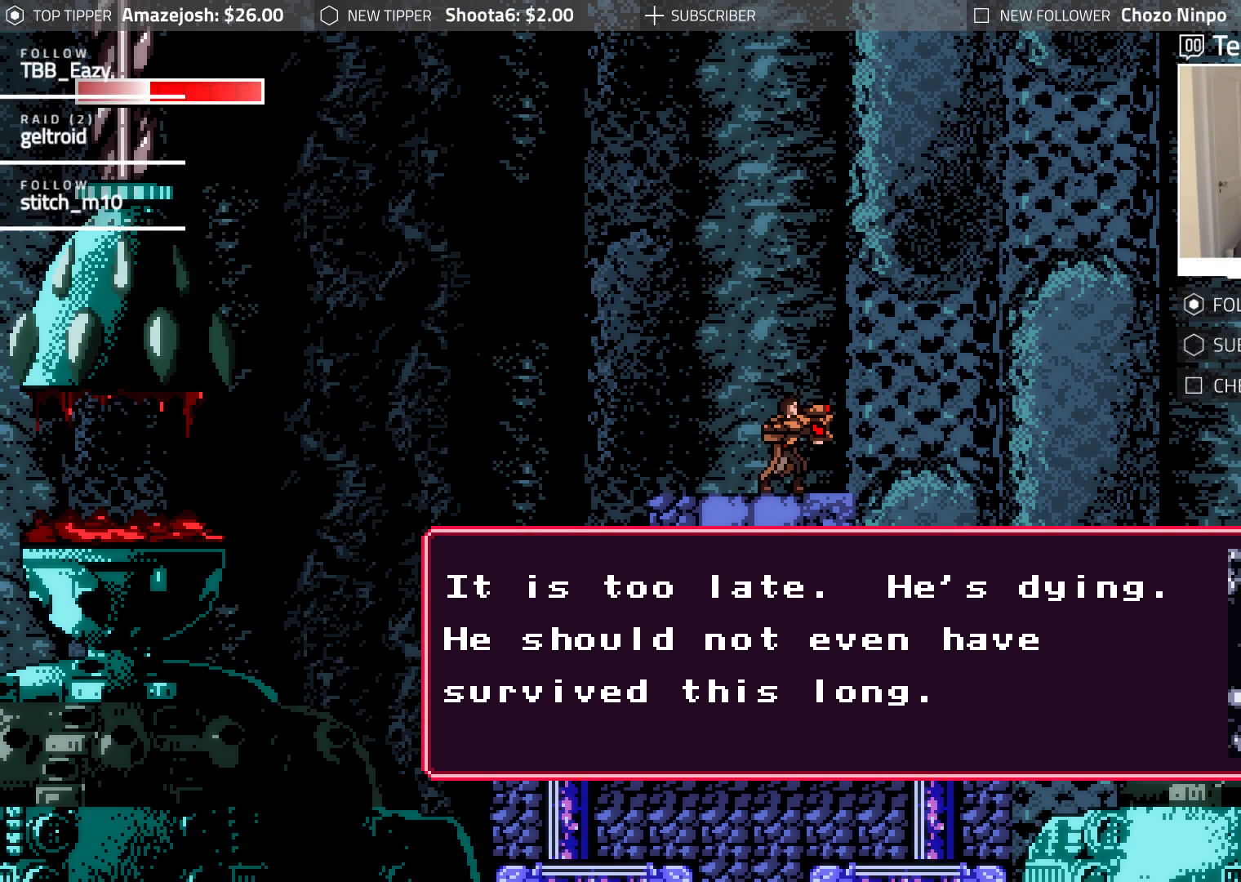
{"buttons": [], "events": []}
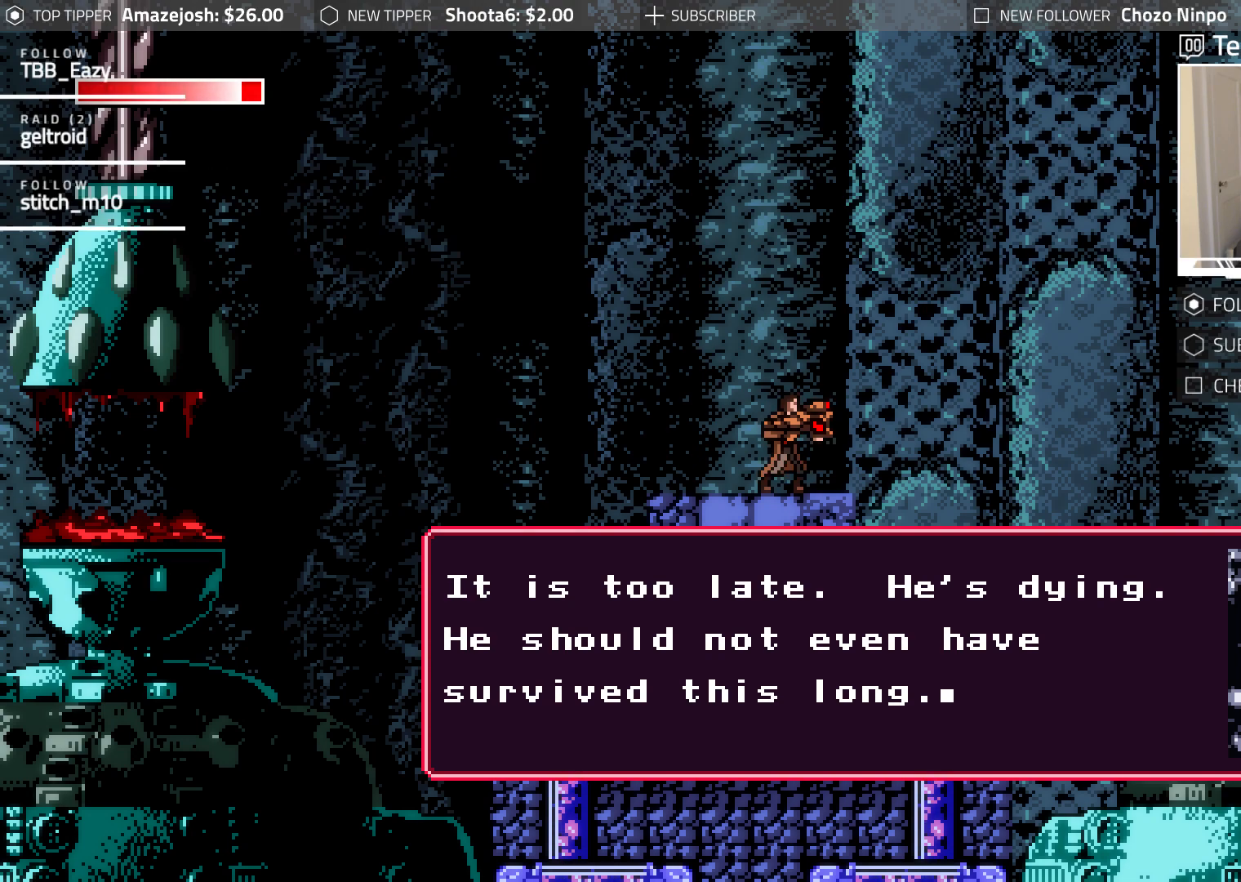
{"buttons": [], "events": []}
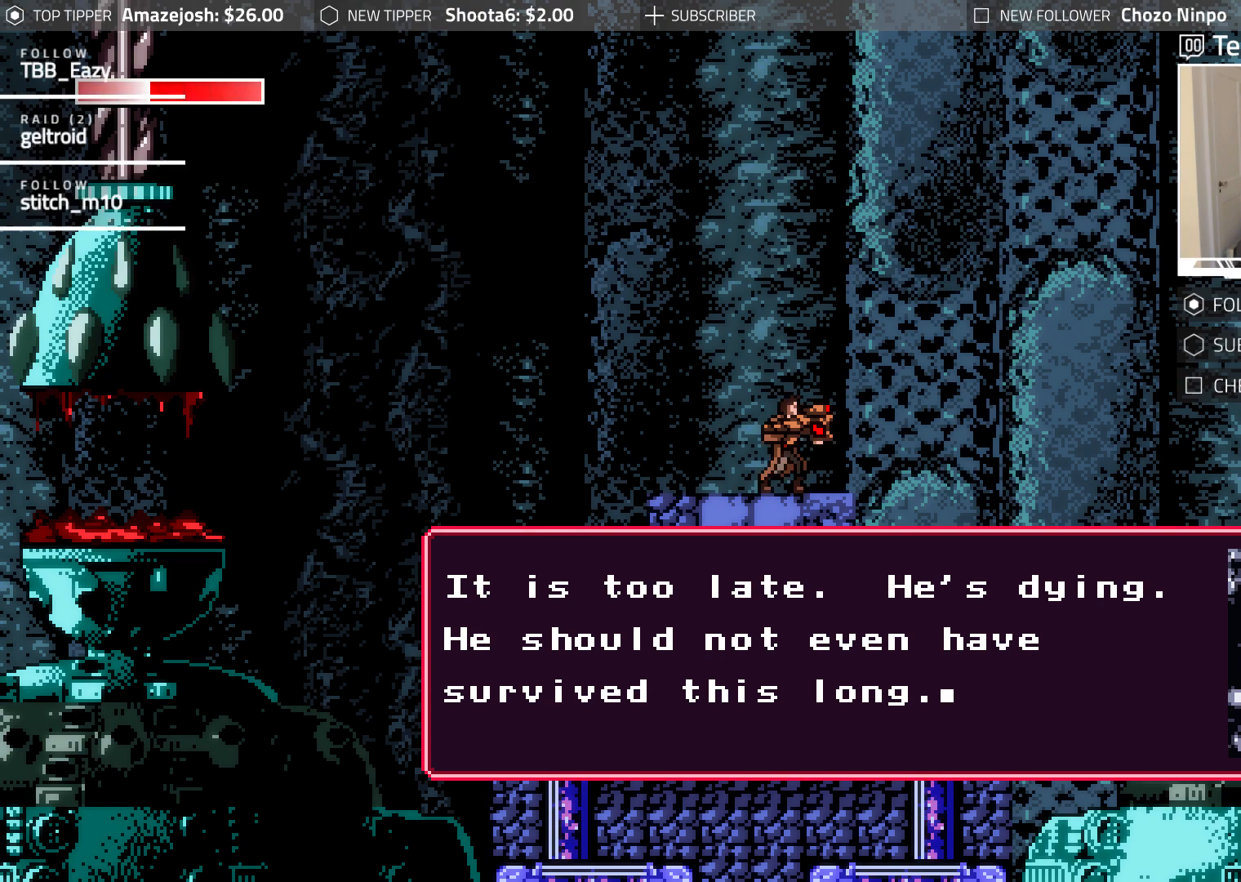
{"buttons": ["A"], "events": [[383, "A", "down"]]}
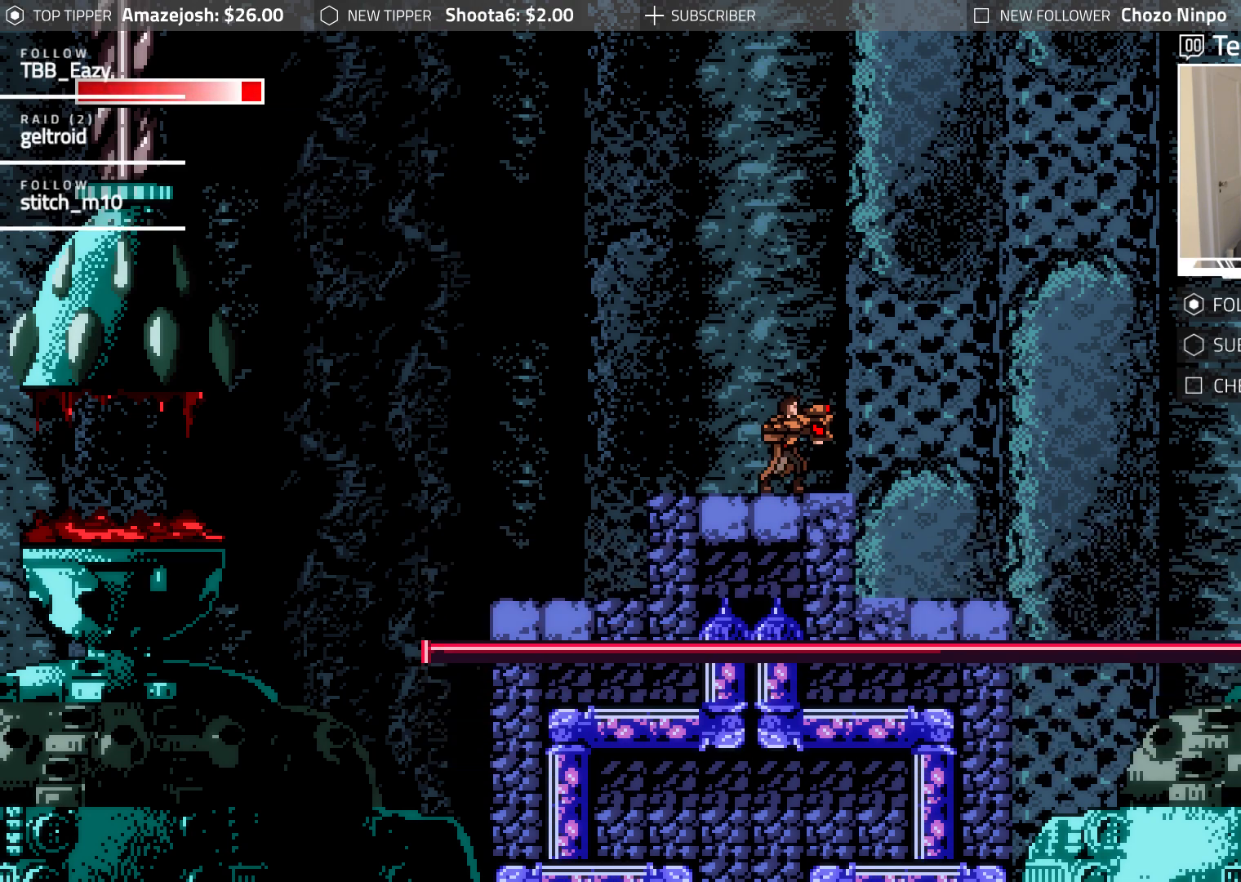
{"buttons": [], "events": [[50, "A", "up"]]}
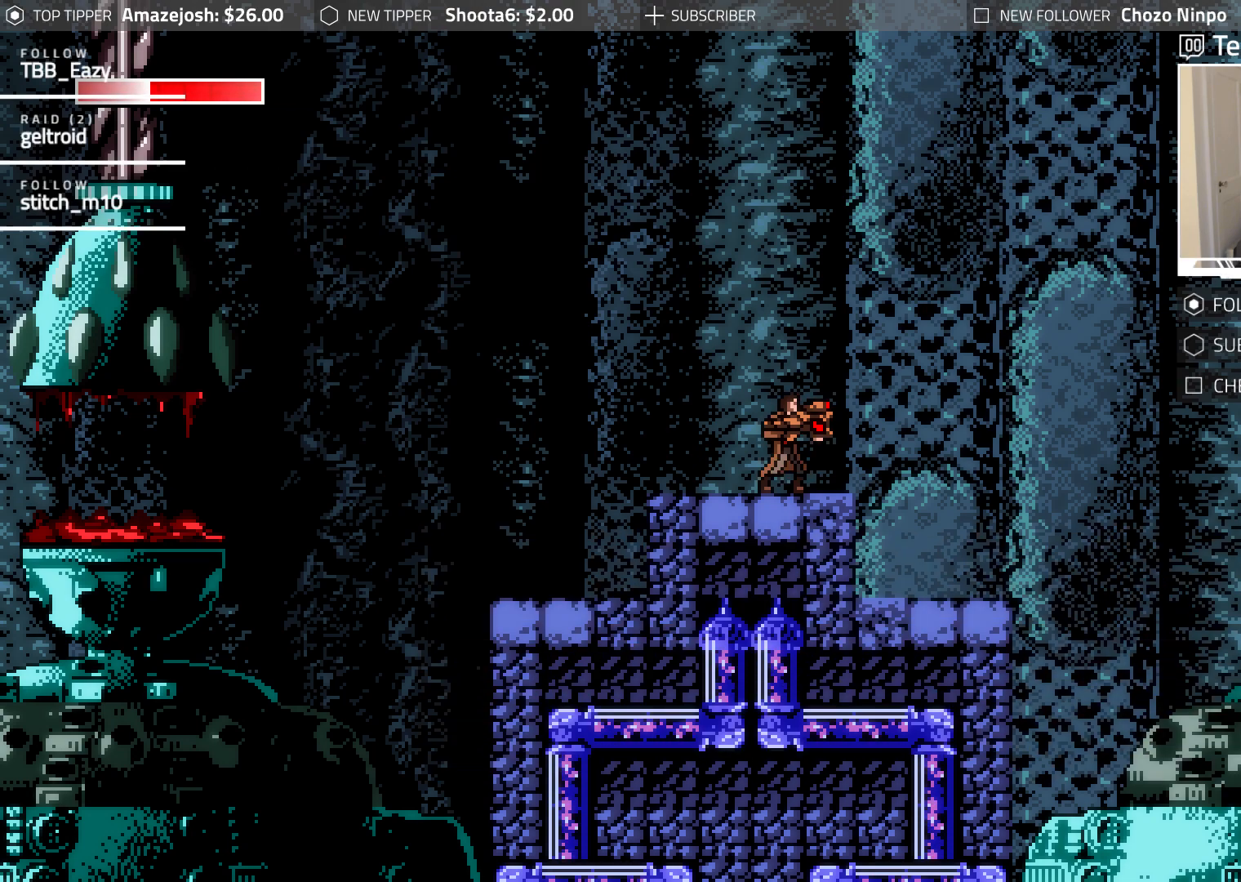
{"buttons": [], "events": [[367, "X", "down"], [467, "X", "up"]]}
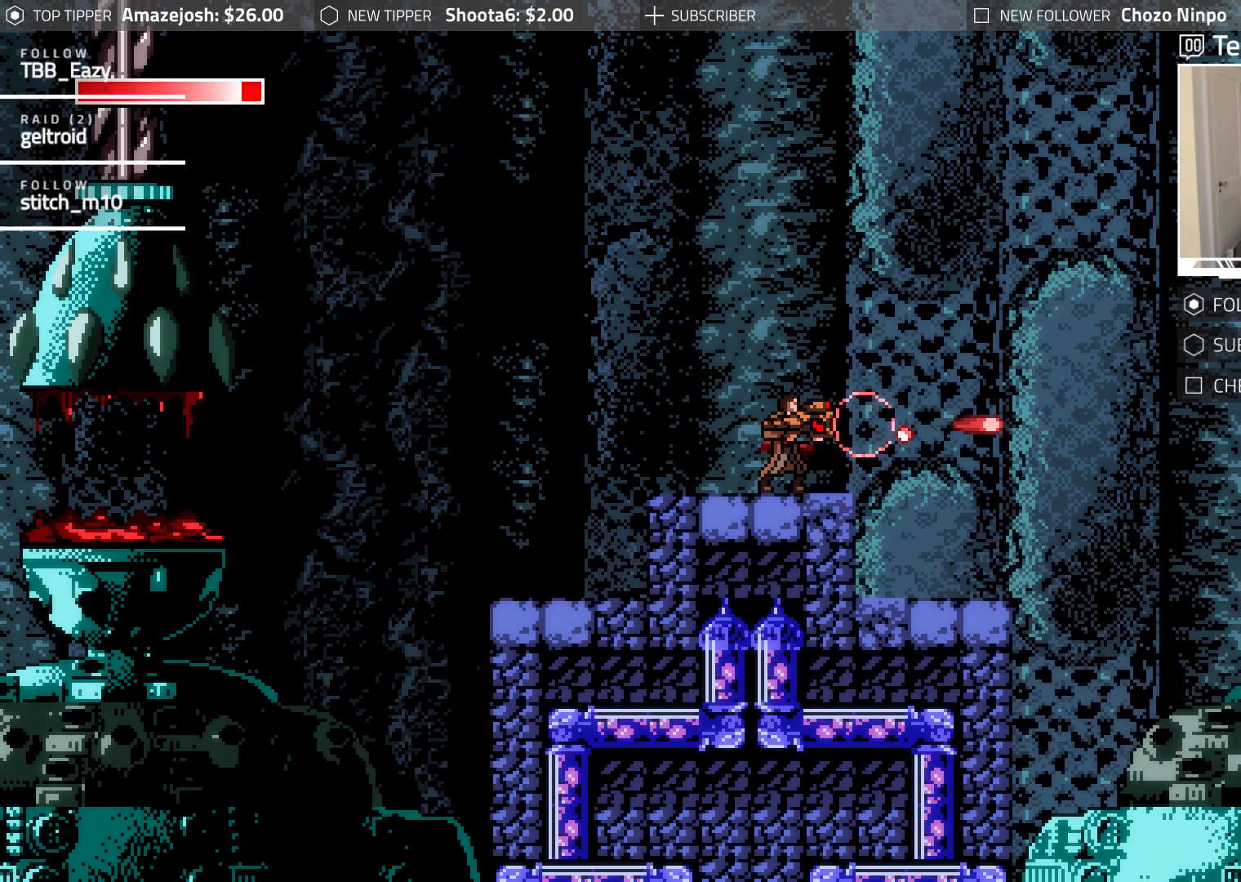
{"buttons": [], "events": [[50, "X", "down"], [117, "X", "up"], [217, "X", "down"], [283, "X", "up"], [383, "X", "down"], [450, "X", "up"]]}
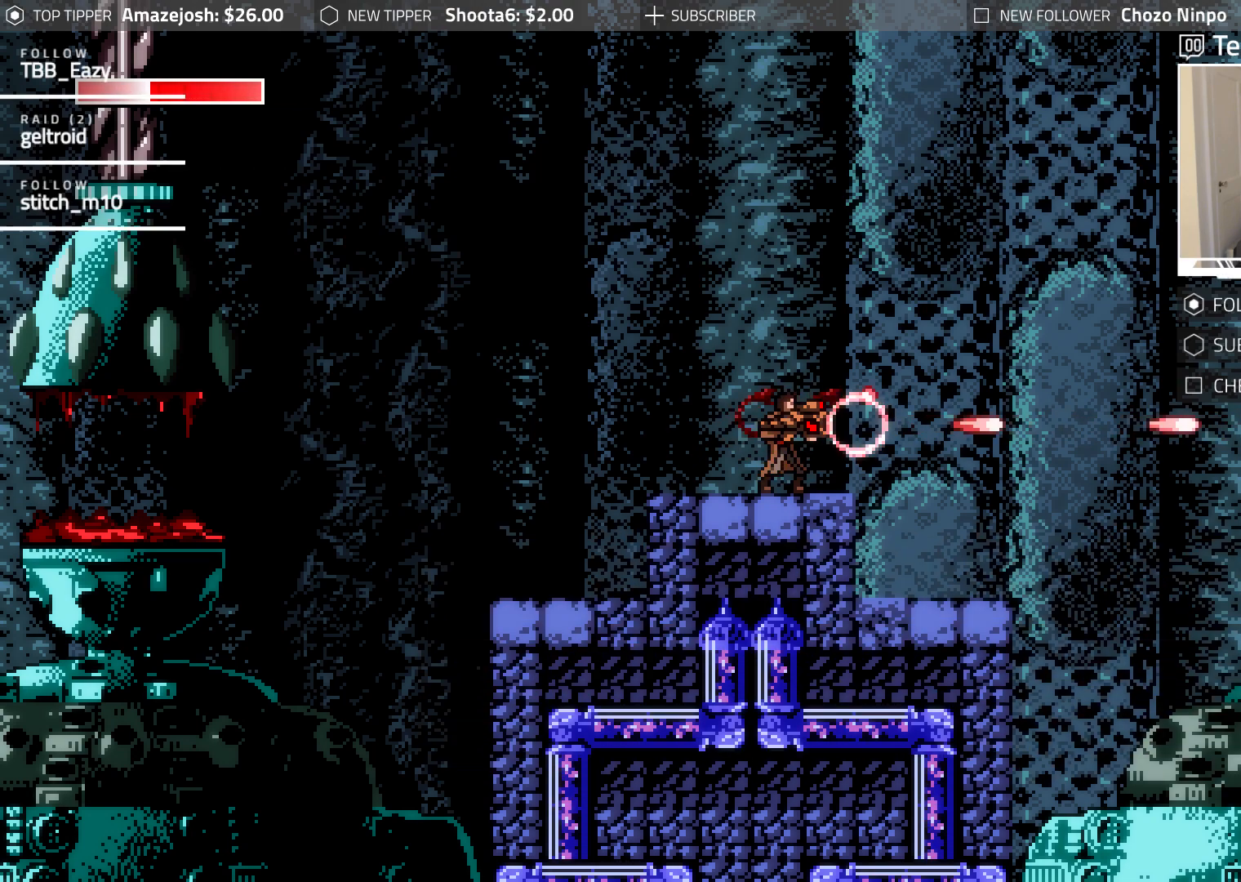
{"buttons": ["X"], "events": [[33, "X", "down"], [83, "X", "up"], [183, "X", "down"], [250, "X", "up"], [333, "X", "down"], [433, "X", "up"], [500, "X", "down"]]}
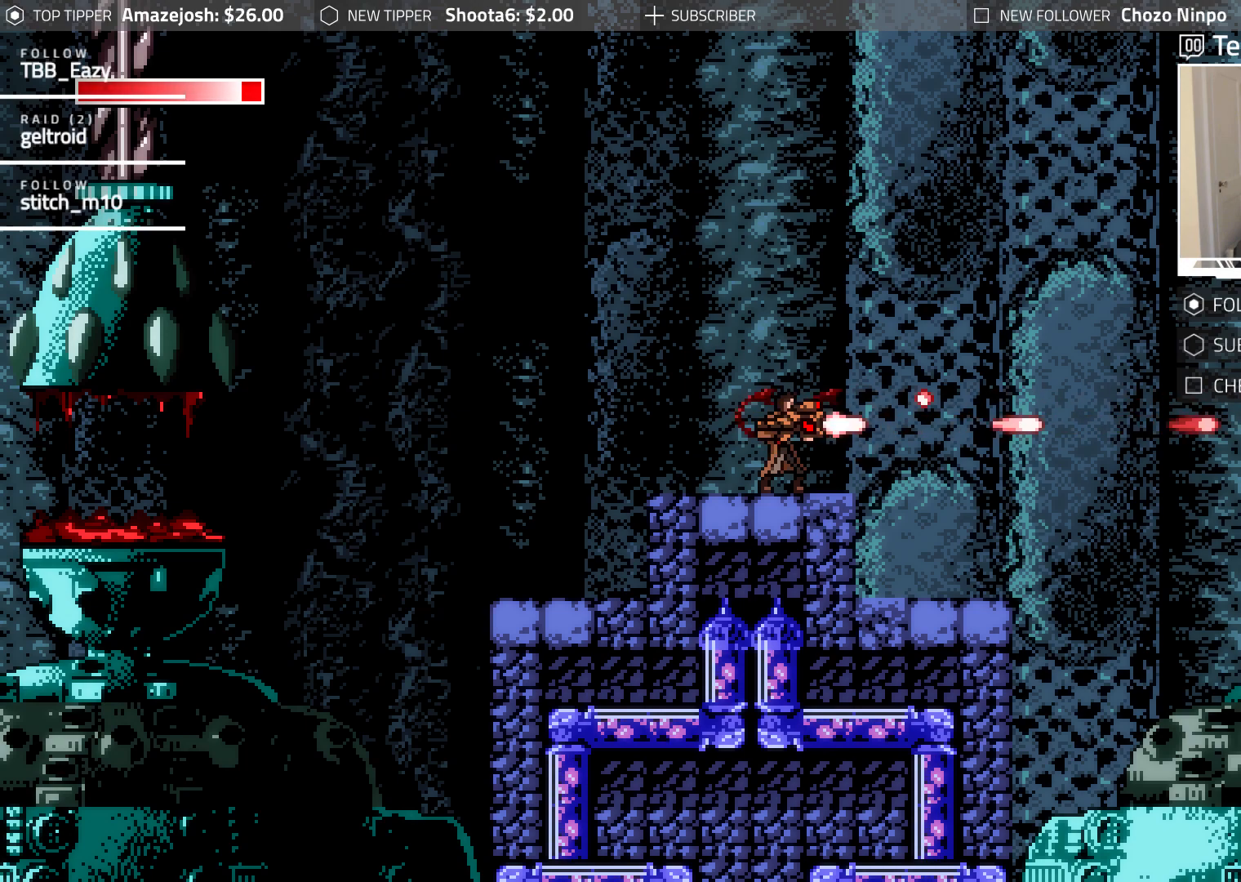
{"buttons": ["X"], "events": [[83, "X", "up"], [150, "X", "down"], [250, "X", "up"], [300, "X", "down"], [400, "X", "up"], [483, "X", "down"]]}
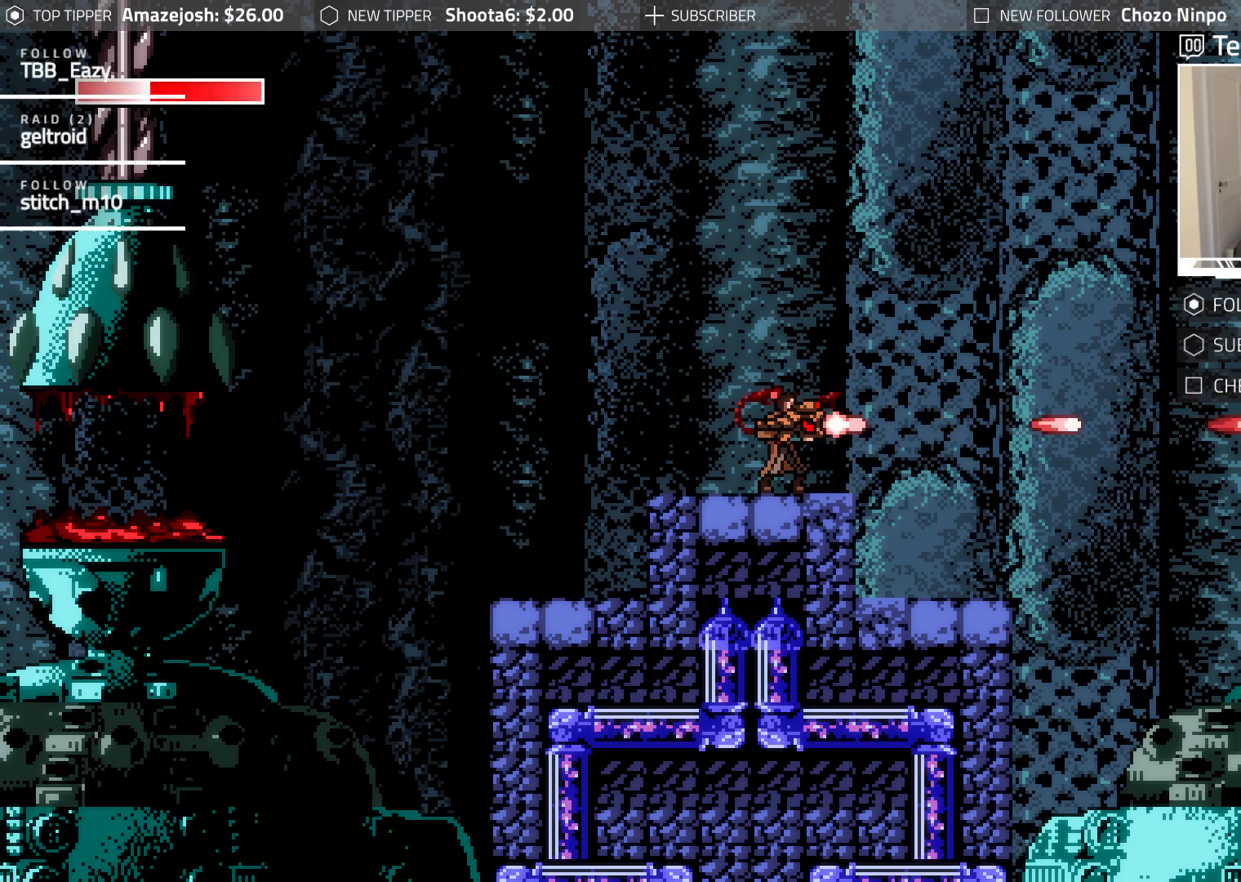
{"buttons": ["X"], "events": [[67, "X", "up"], [133, "X", "down"], [217, "X", "up"], [300, "X", "down"], [383, "X", "up"], [467, "X", "down"]]}
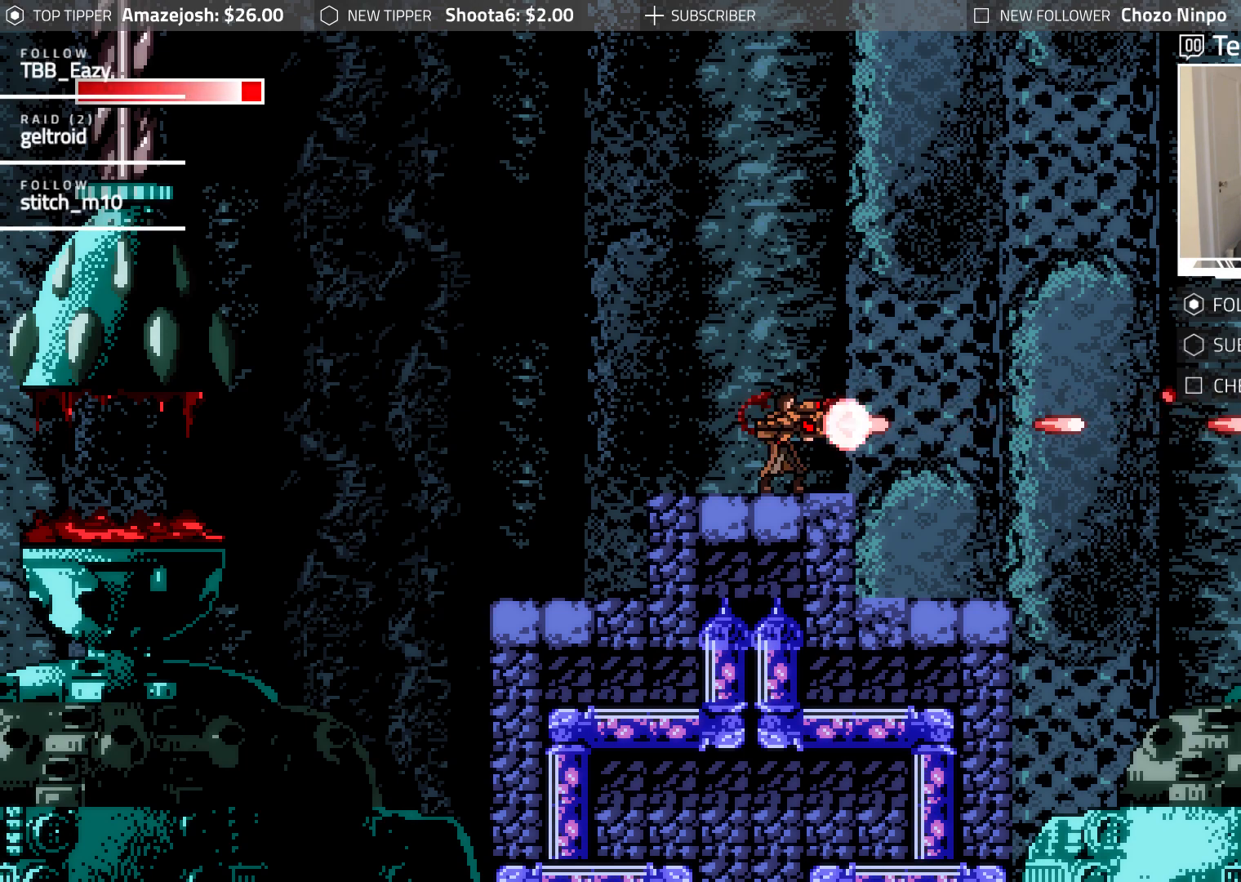
{"buttons": ["X", "DPAD_DOWN"], "events": [[50, "X", "up"], [133, "X", "down"], [183, "X", "up"], [283, "X", "down"], [367, "X", "up"], [467, "X", "down"], [483, "DPAD_DOWN", "down"]]}
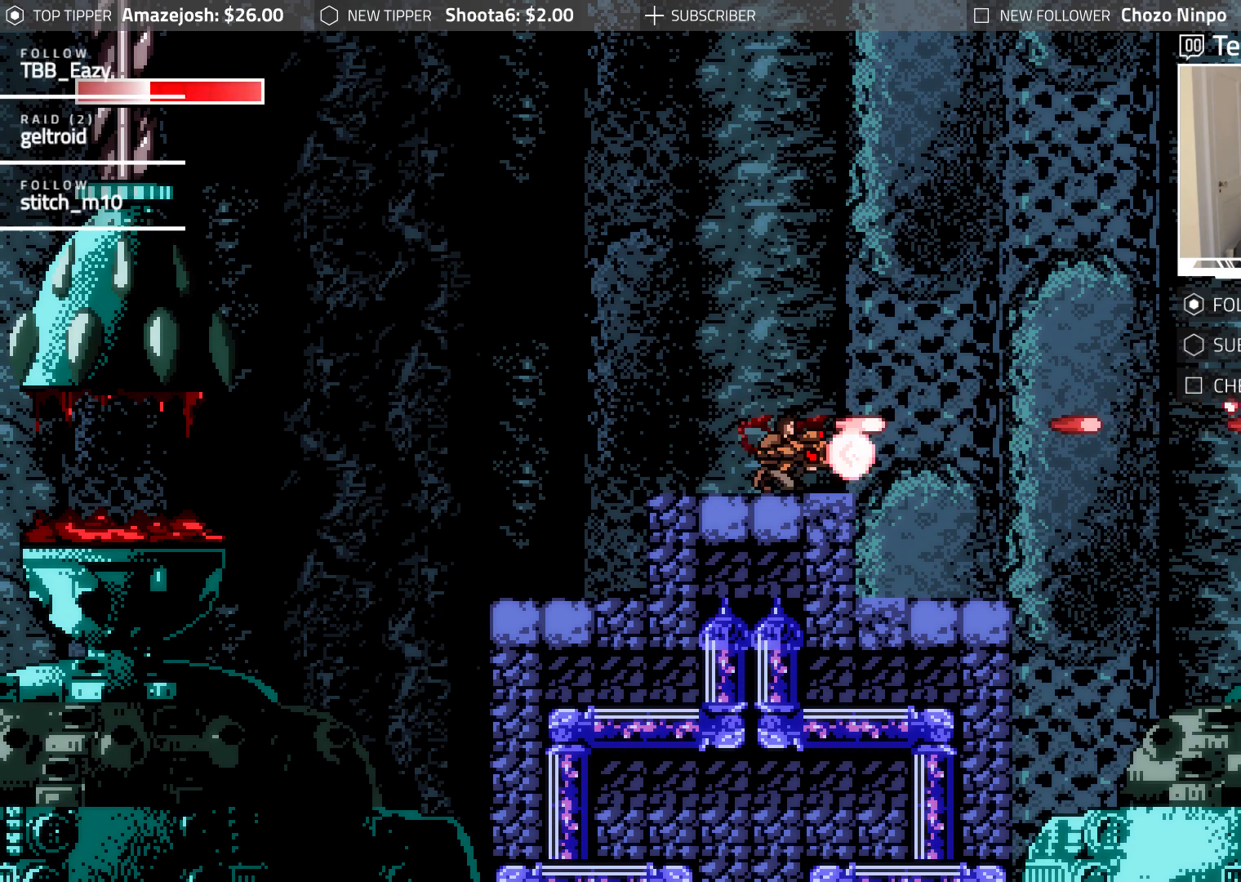
{"buttons": [], "events": [[50, "X", "up"], [167, "X", "down"], [233, "X", "up"], [317, "DPAD_DOWN", "up"]]}
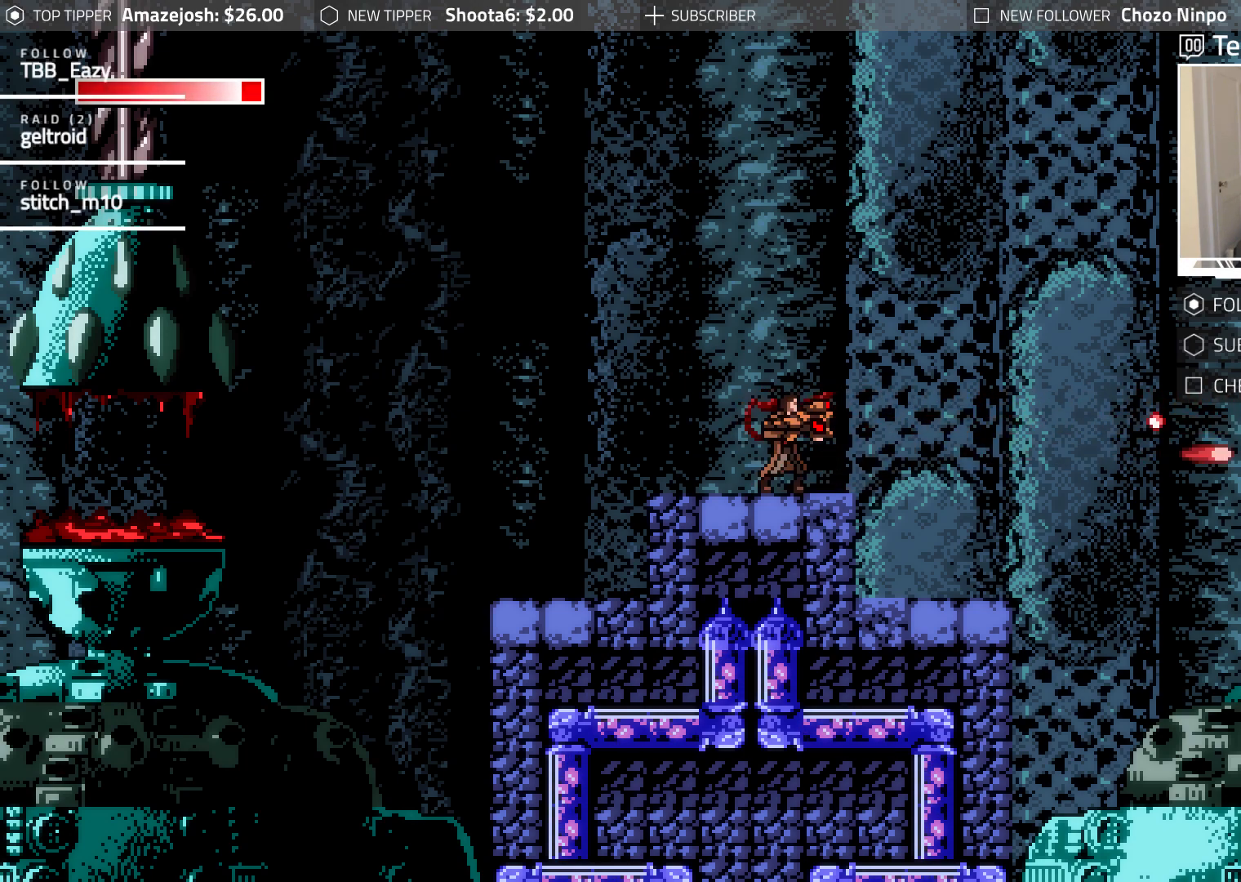
{"buttons": ["L2"], "events": [[450, "L2", "down"]]}
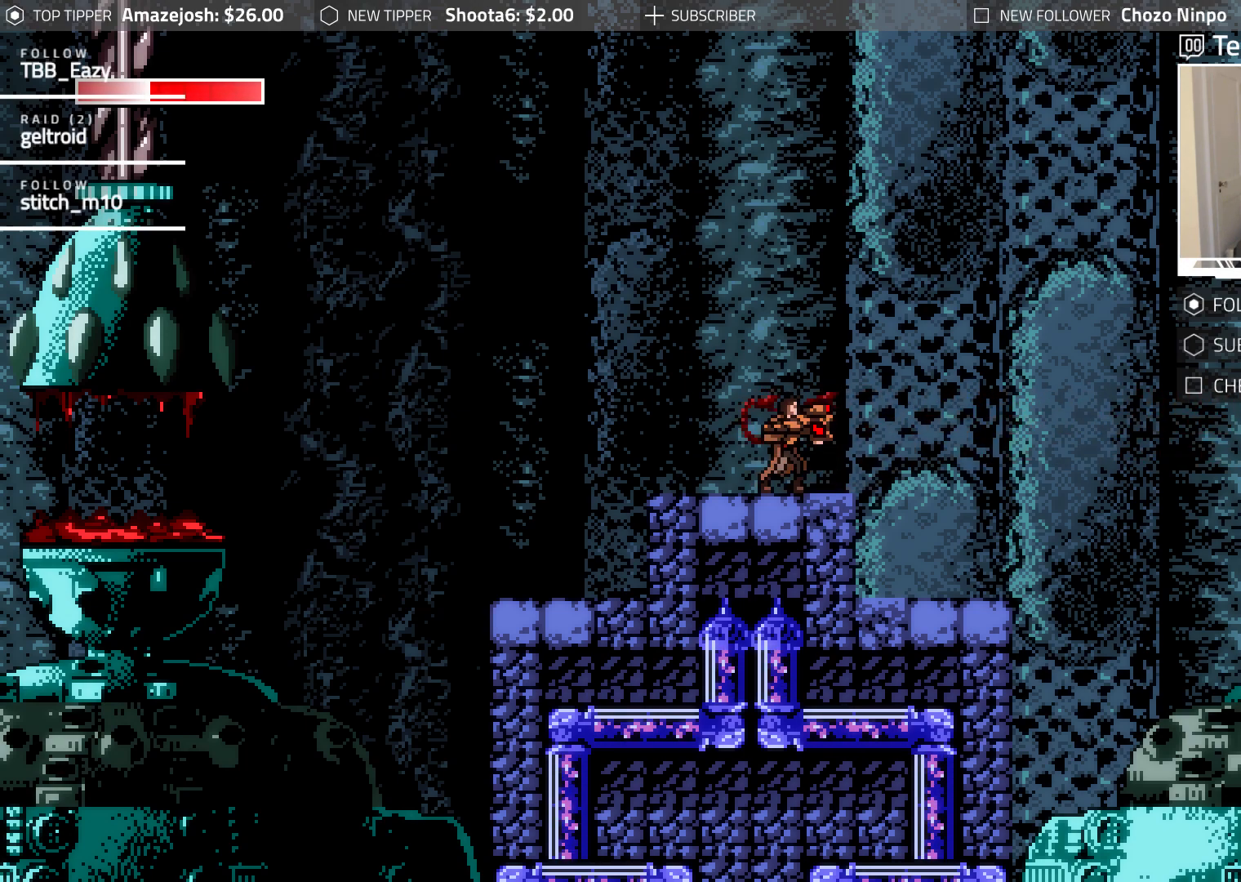
{"buttons": [], "events": [[33, "L2", "up"], [367, "R2", "down"], [450, "R2", "up"]]}
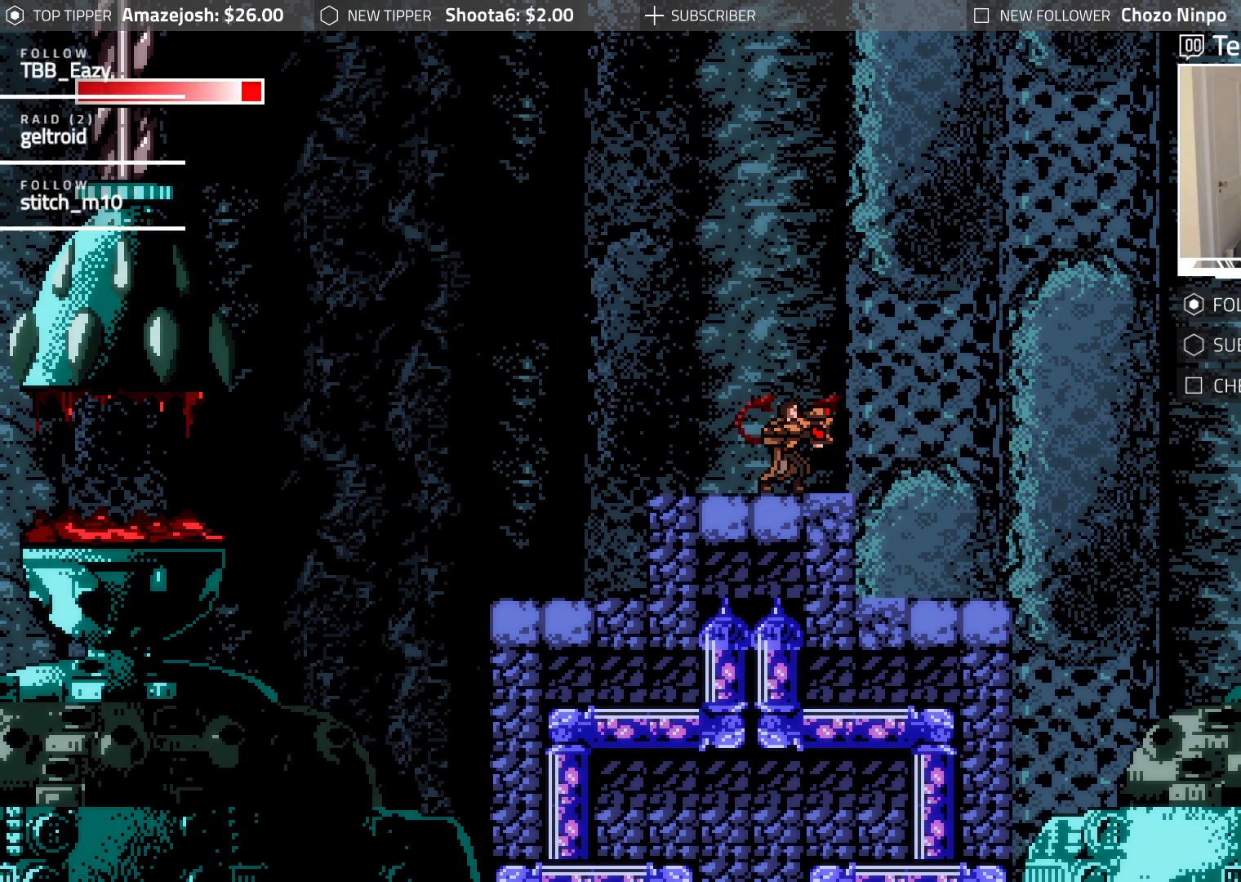
{"buttons": ["L2"], "events": [[367, "L2", "down"]]}